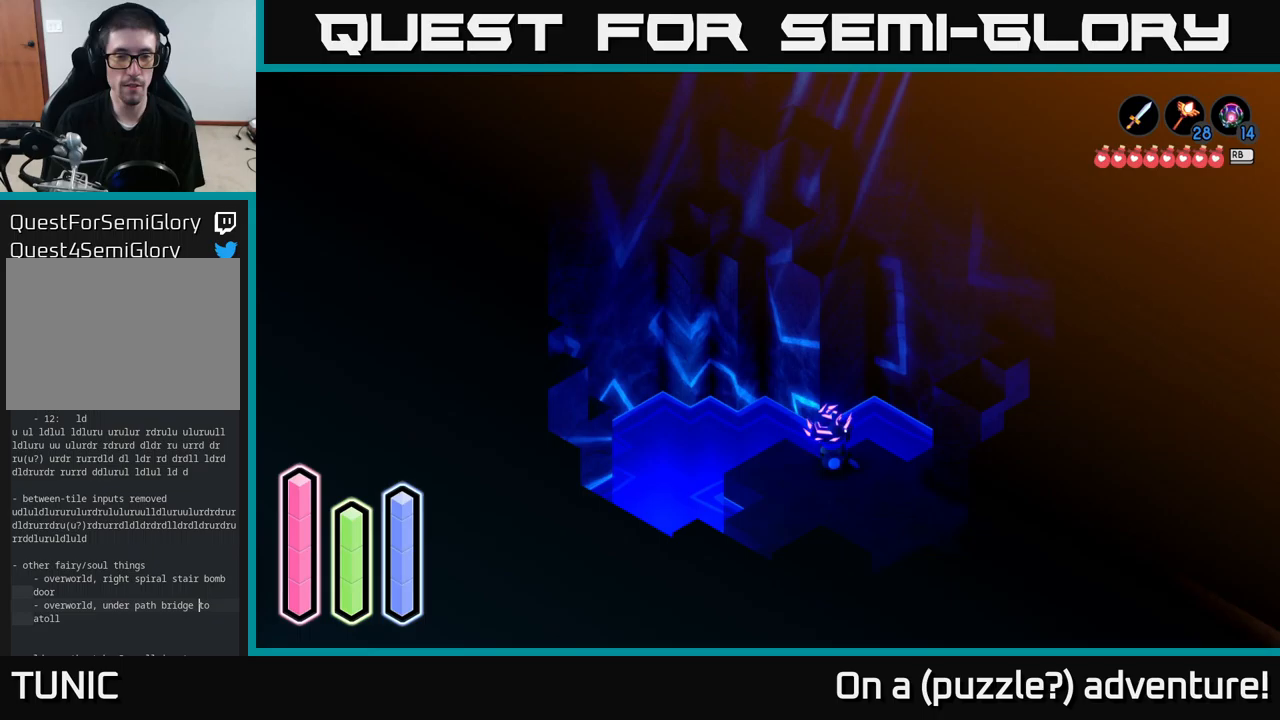
Gameplay with a controller (Xbox layout); each line is a JSON object with the inputs held at the frame after it. "events" lists button and stick changes between this image and that frame as [ms after this image, input, new state], when the widget could be followed in between.
{"buttons": [], "left_stick": "up-left", "right_stick": "center", "events": [[67, "left_stick", "left"], [133, "left_stick", "down-left"], [283, "left_stick", "down-right"], [333, "left_stick", "up-right"], [433, "left_stick", "up-left"]]}
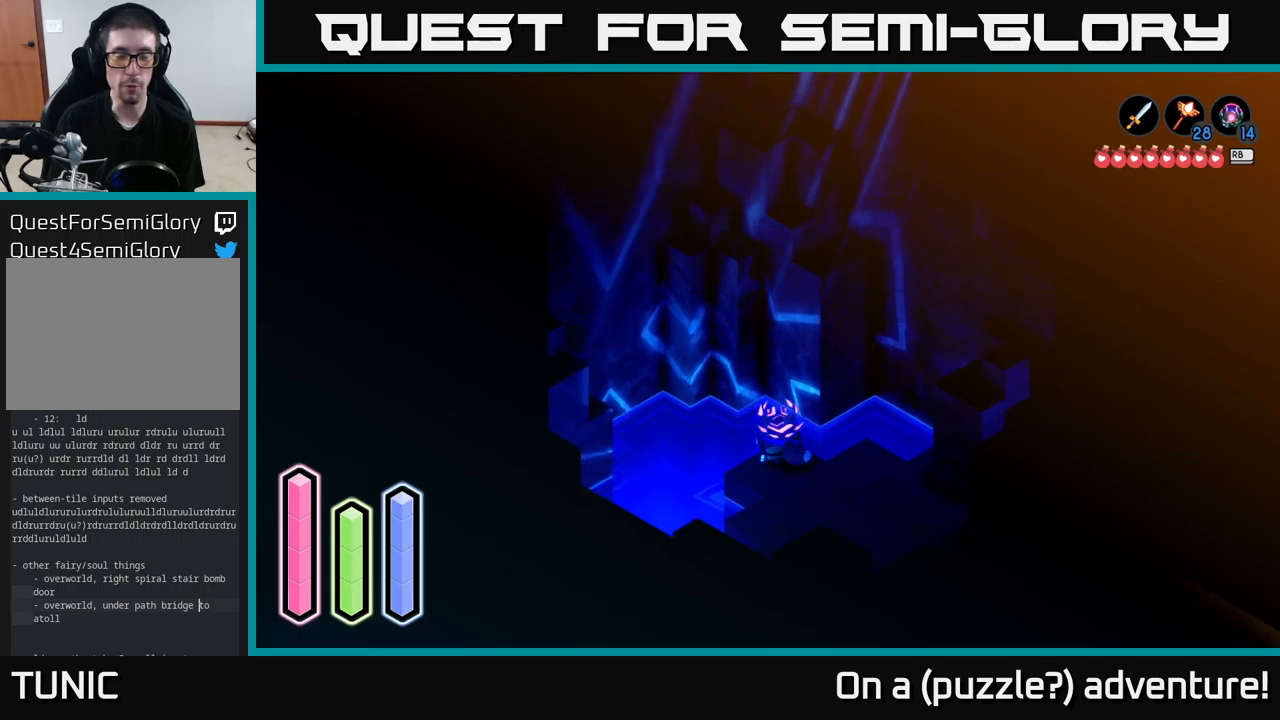
{"buttons": [], "left_stick": "down-right", "right_stick": "center", "events": [[67, "left_stick", "center"], [317, "left_stick", "down-left"], [500, "left_stick", "down-right"]]}
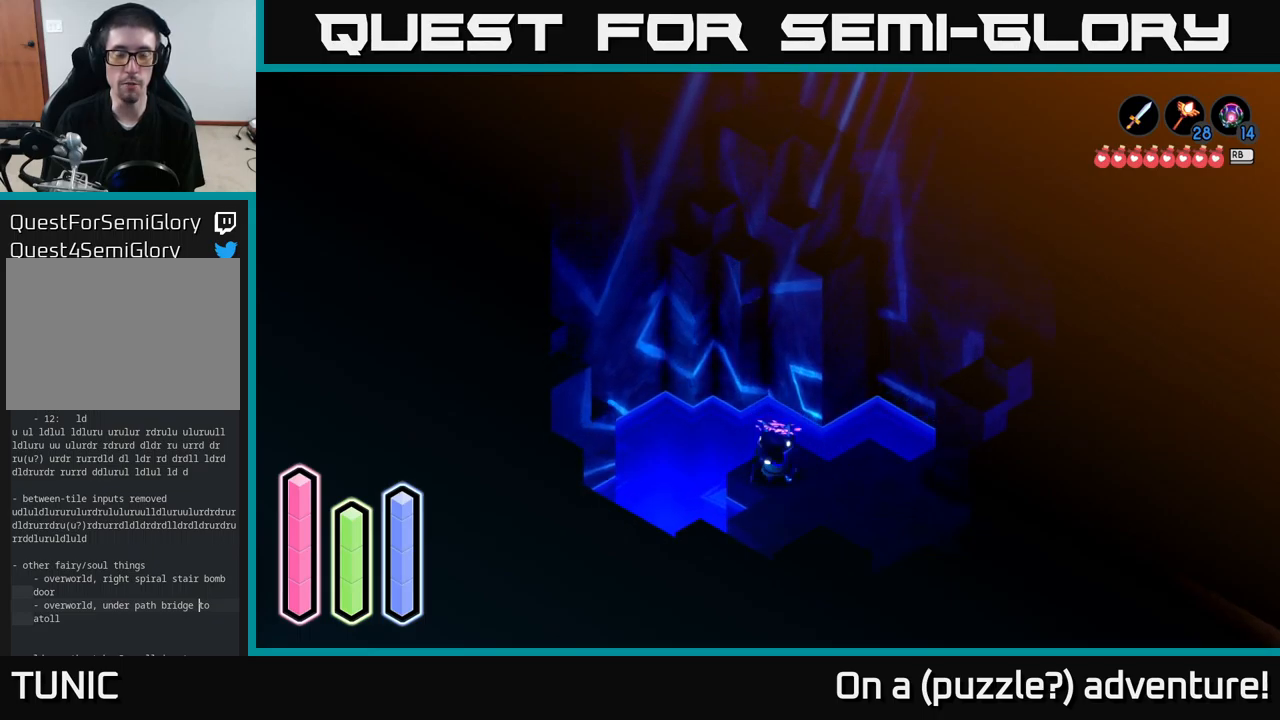
{"buttons": [], "left_stick": "center", "right_stick": "center", "events": [[67, "left_stick", "right"], [217, "left_stick", "up-right"], [317, "left_stick", "up"], [484, "left_stick", "center"]]}
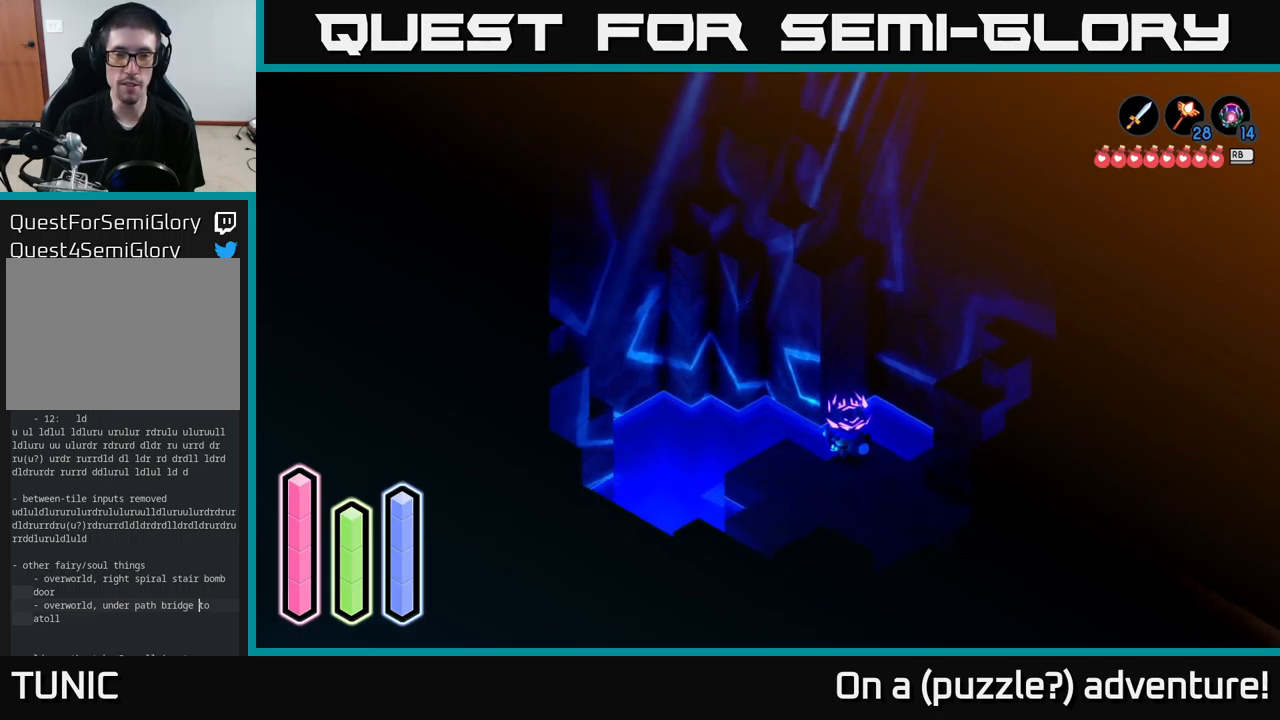
{"buttons": [], "left_stick": "up-left", "right_stick": "center", "events": [[267, "left_stick", "down-left"], [500, "left_stick", "up-left"]]}
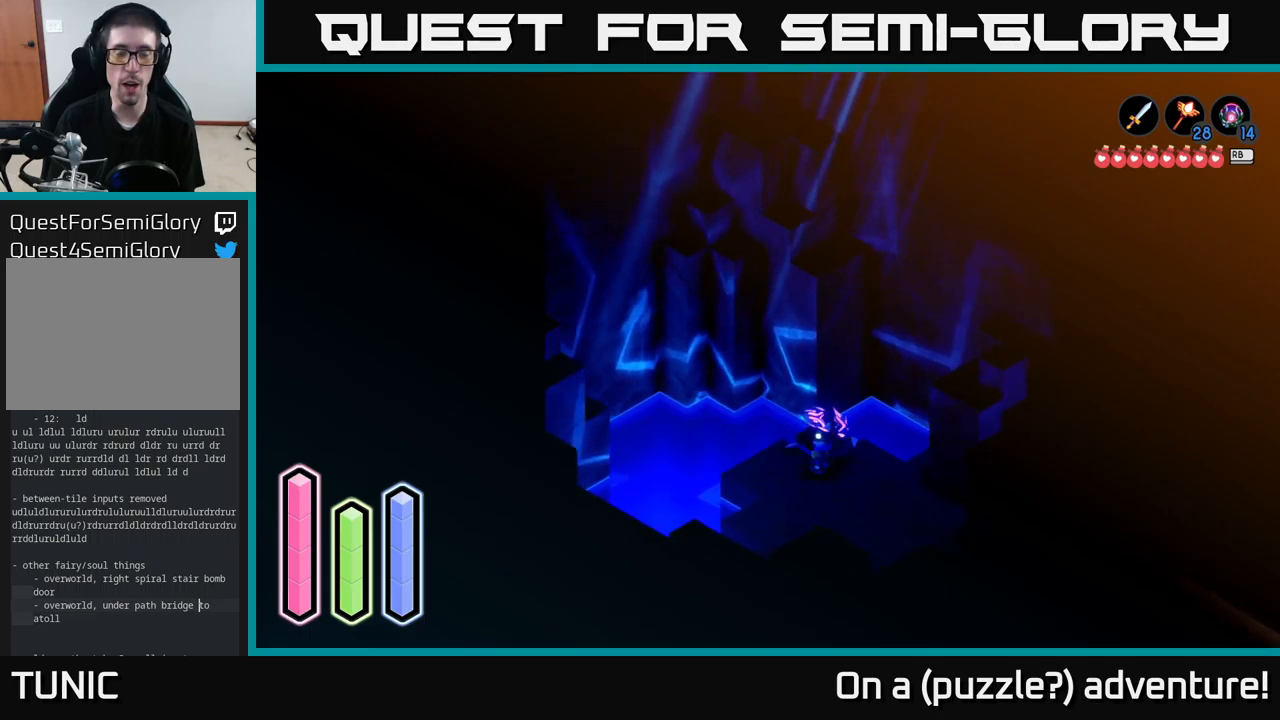
{"buttons": [], "left_stick": "center", "right_stick": "center", "events": [[150, "left_stick", "left"], [250, "left_stick", "center"]]}
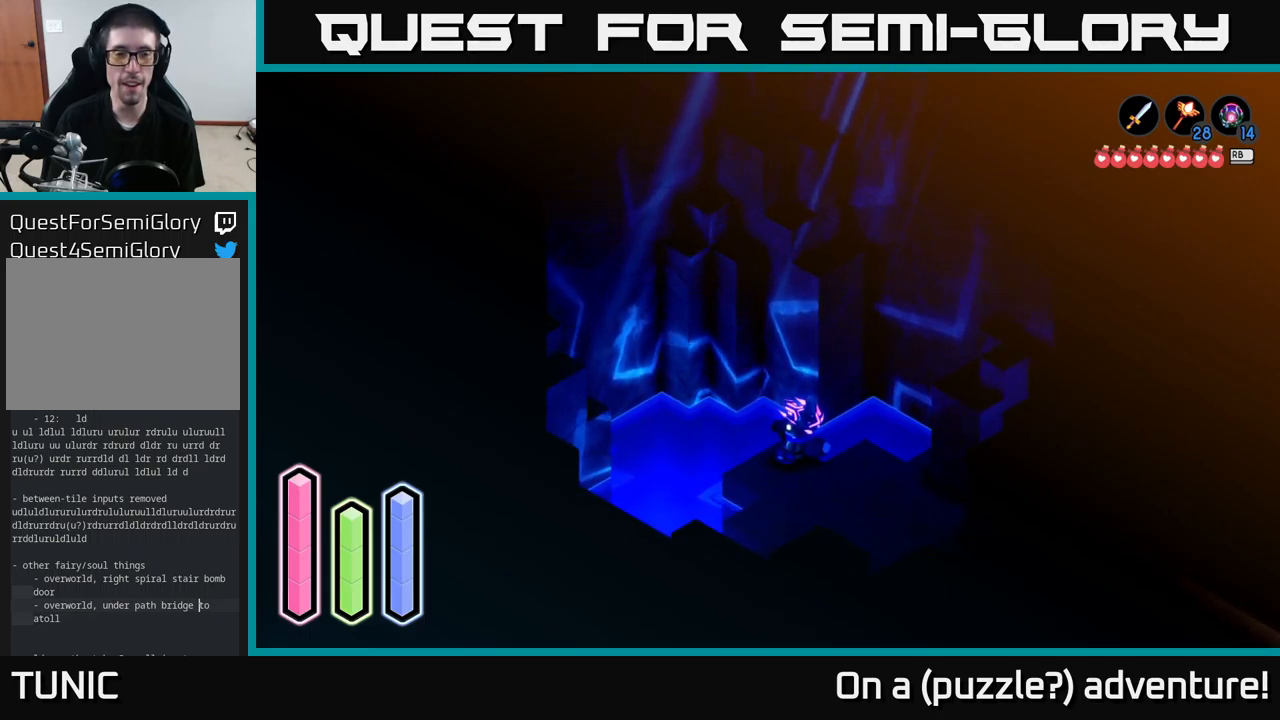
{"buttons": [], "left_stick": "center", "right_stick": "center", "events": []}
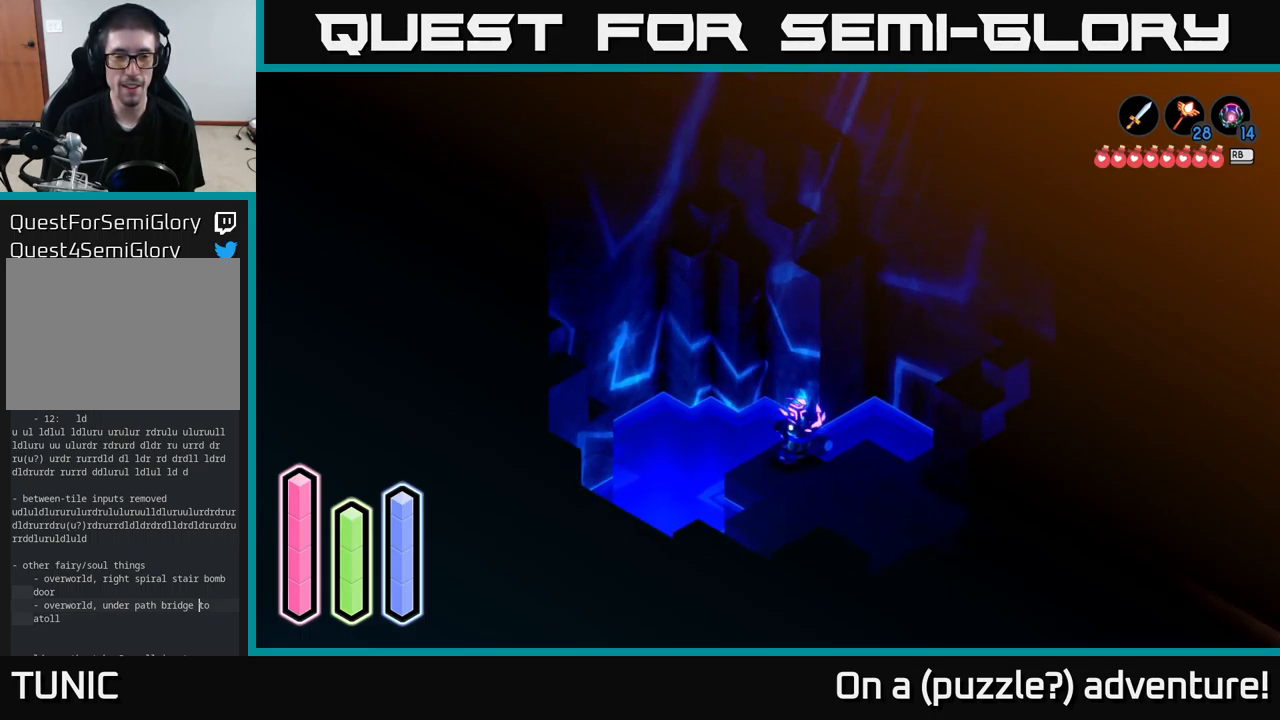
{"buttons": [], "left_stick": "center", "right_stick": "center", "events": []}
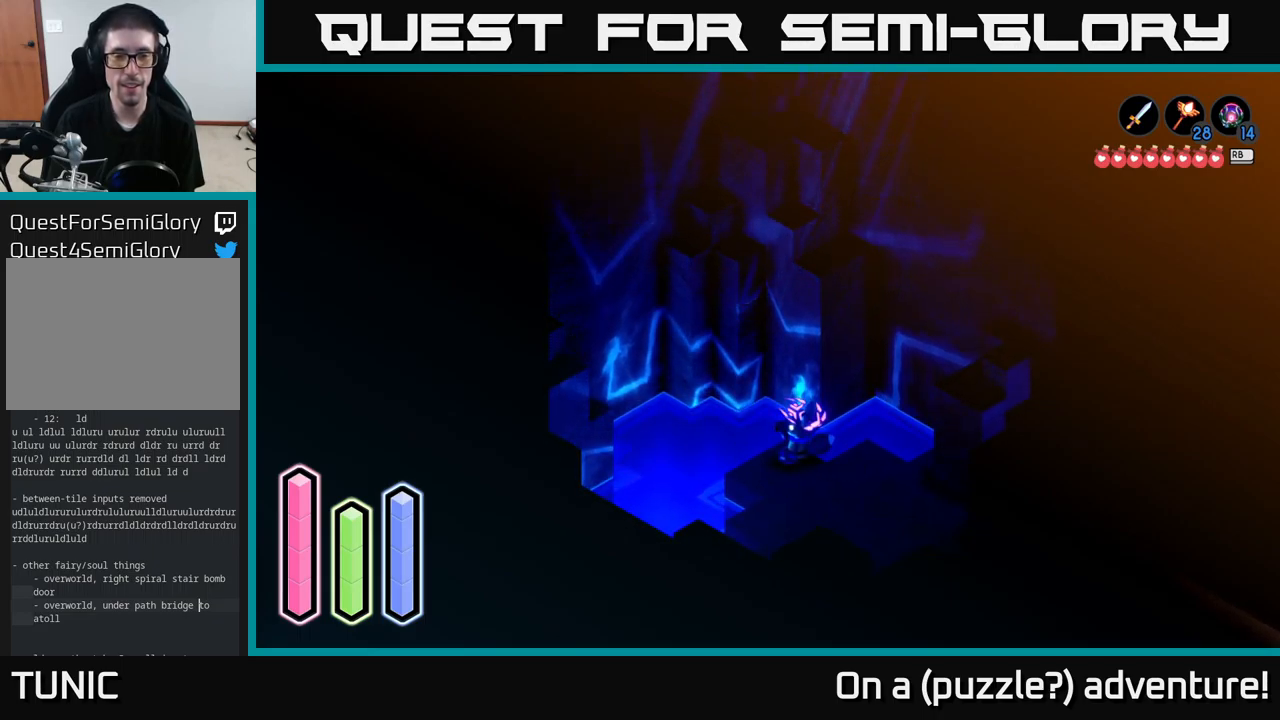
{"buttons": [], "left_stick": "center", "right_stick": "center", "events": []}
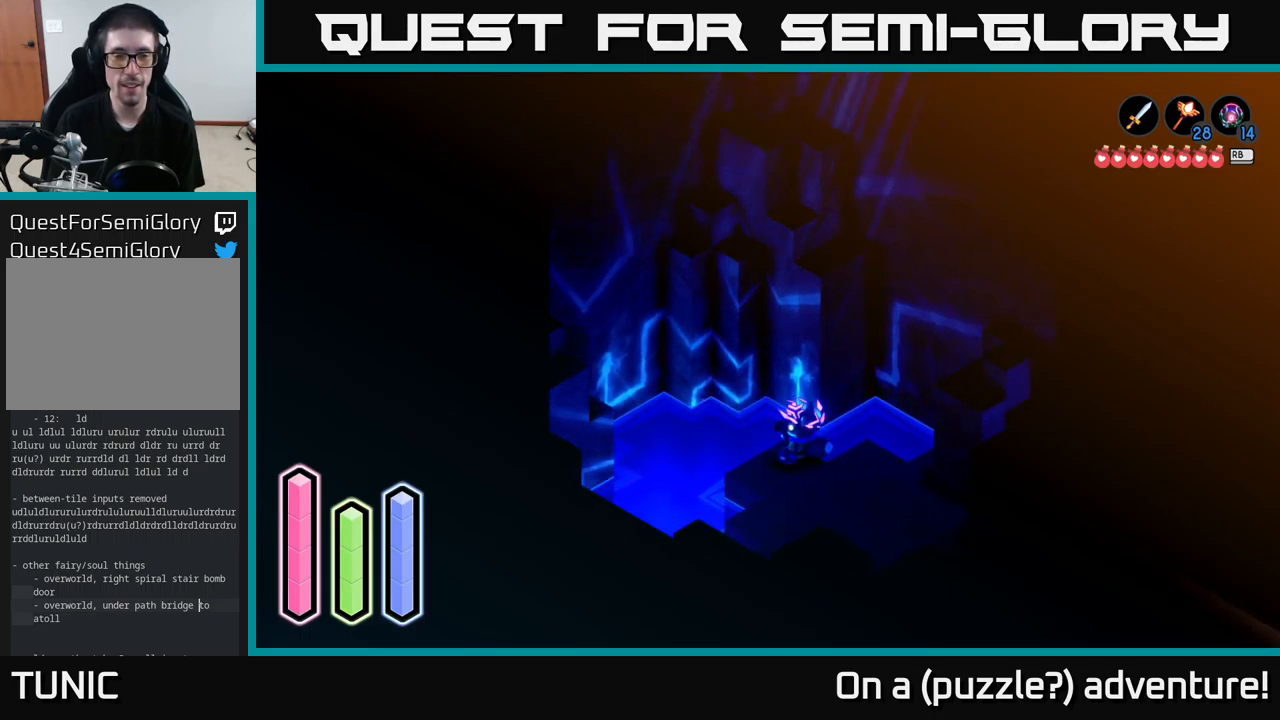
{"buttons": [], "left_stick": "center", "right_stick": "center", "events": []}
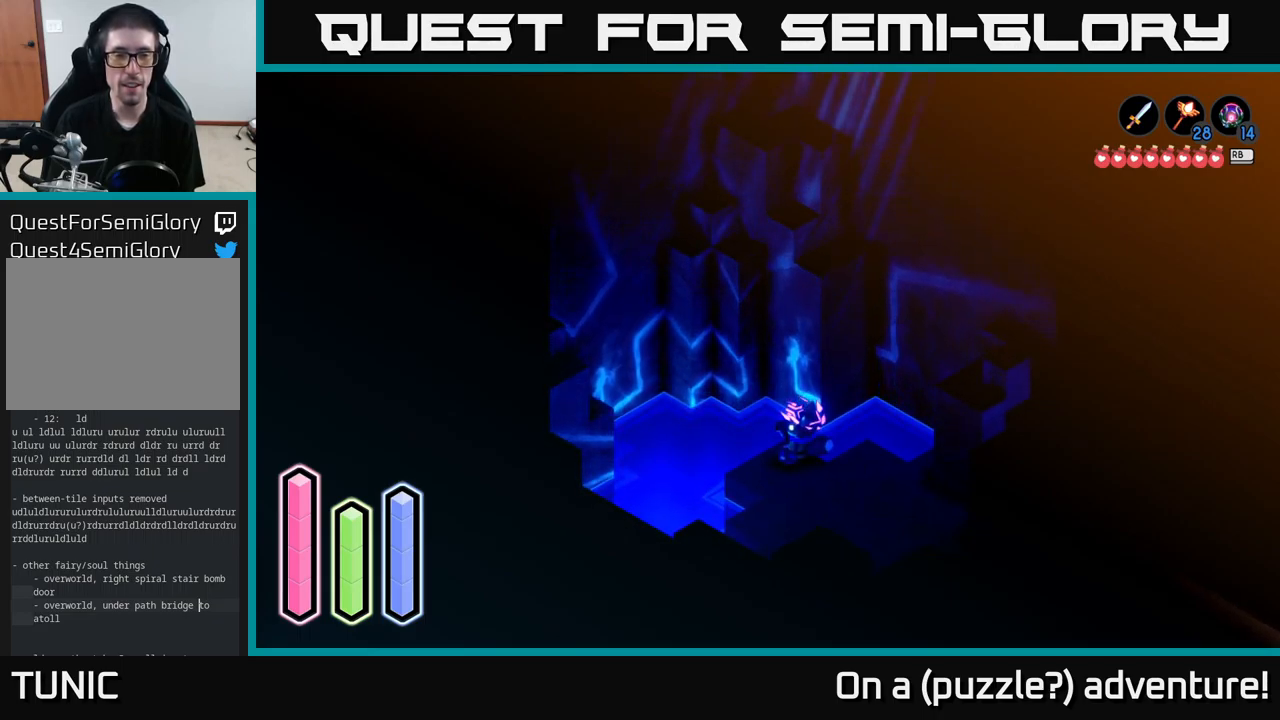
{"buttons": [], "left_stick": "center", "right_stick": "center", "events": []}
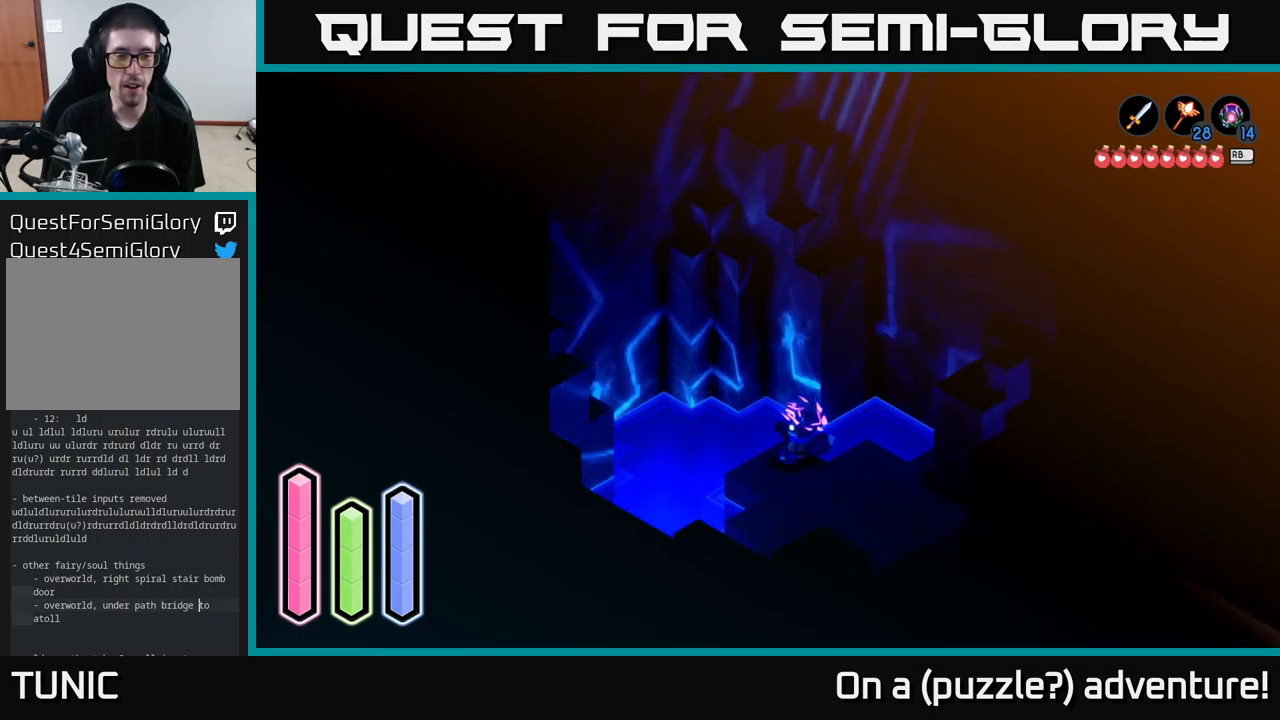
{"buttons": [], "left_stick": "center", "right_stick": "center", "events": []}
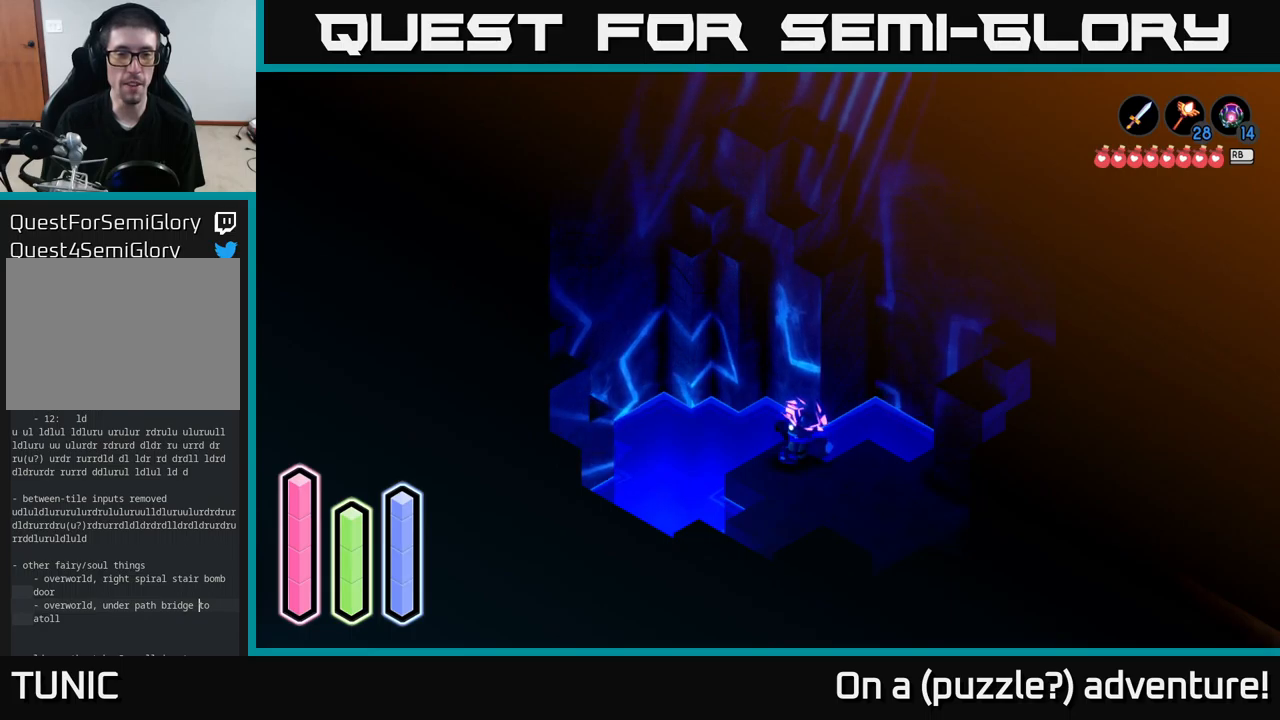
{"buttons": [], "left_stick": "center", "right_stick": "center", "events": []}
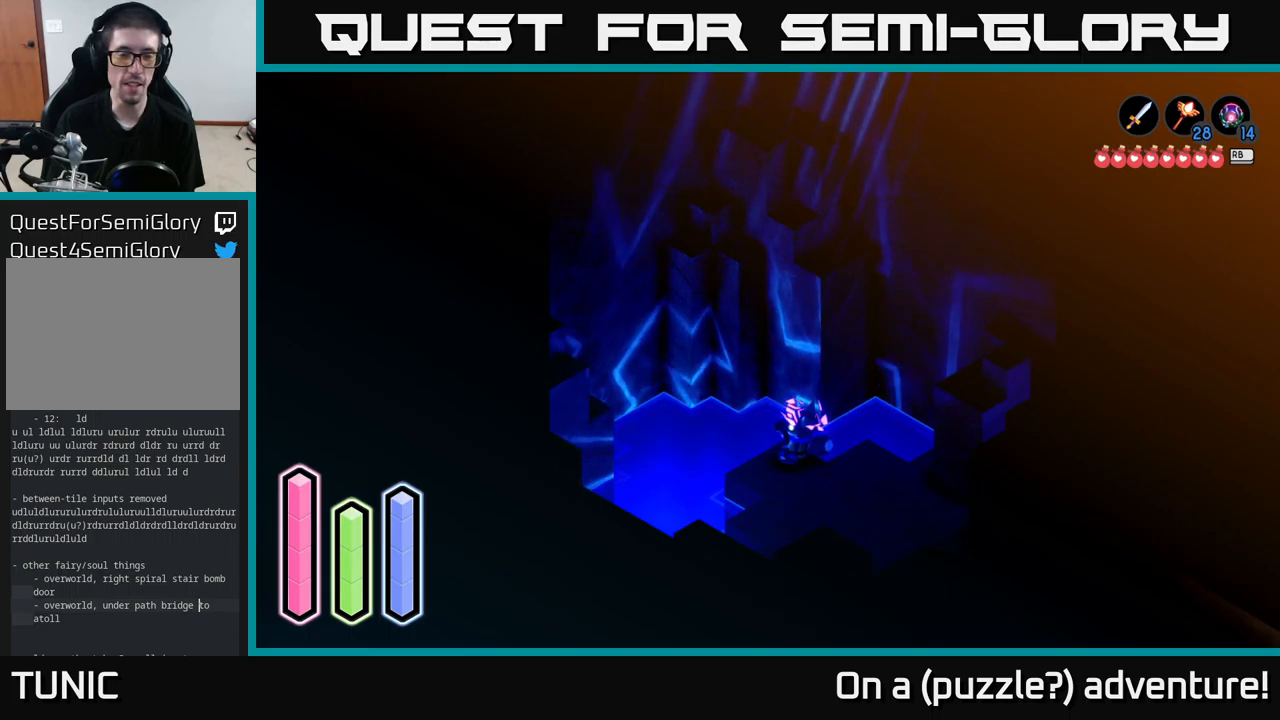
{"buttons": [], "left_stick": "center", "right_stick": "center", "events": []}
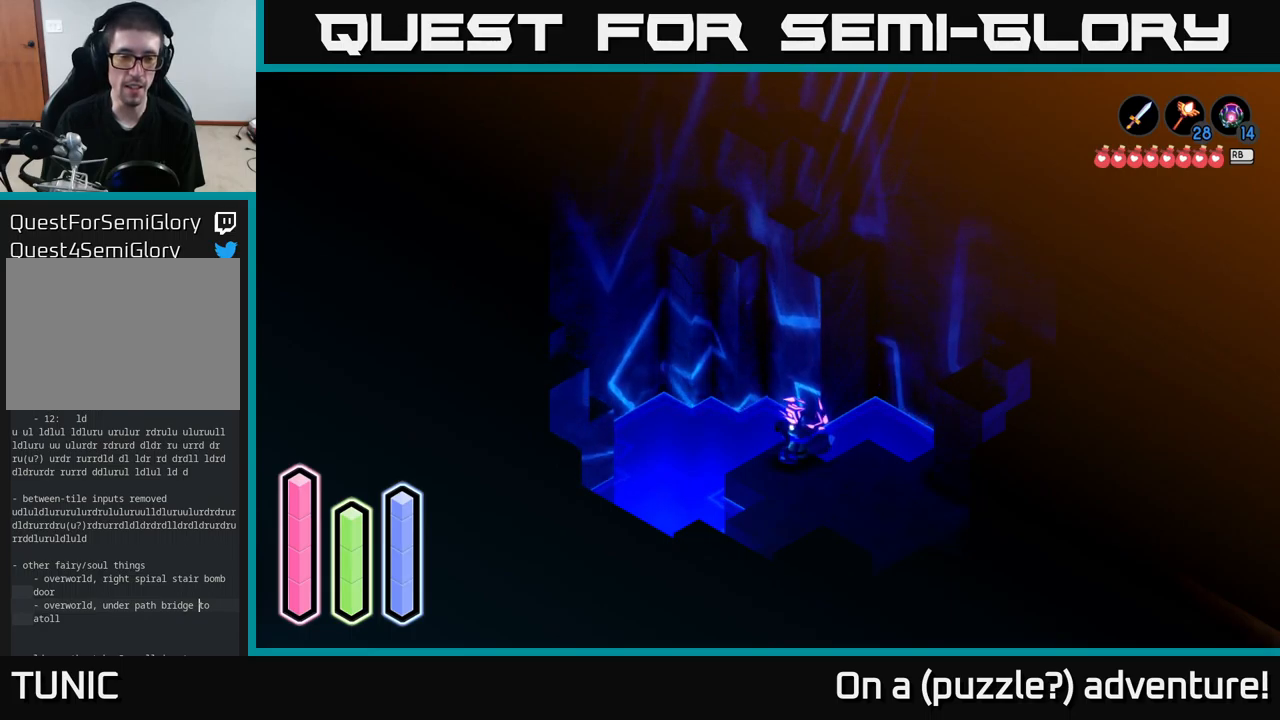
{"buttons": [], "left_stick": "down-left", "right_stick": "center", "events": [[233, "left_stick", "down-left"]]}
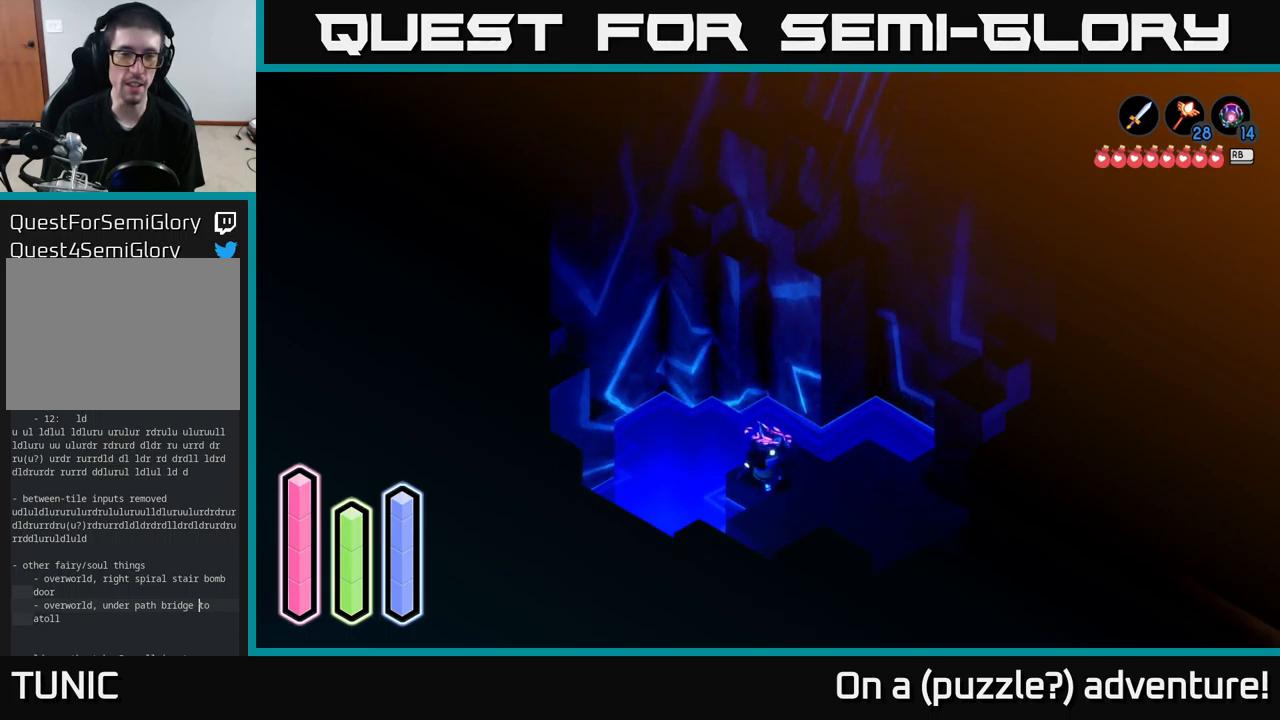
{"buttons": [], "left_stick": "center", "right_stick": "center", "events": [[83, "left_stick", "center"], [133, "left_stick", "up"], [333, "left_stick", "center"]]}
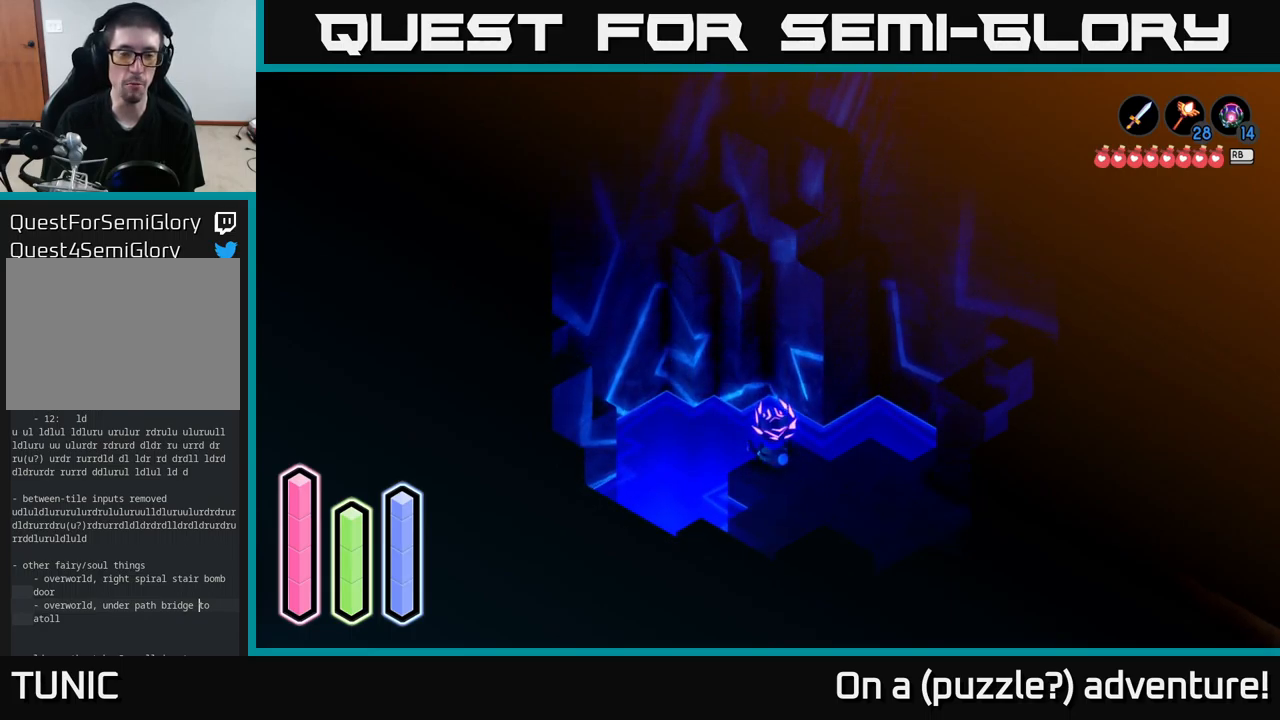
{"buttons": [], "left_stick": "right", "right_stick": "center", "events": [[166, "left_stick", "down-left"], [416, "left_stick", "right"]]}
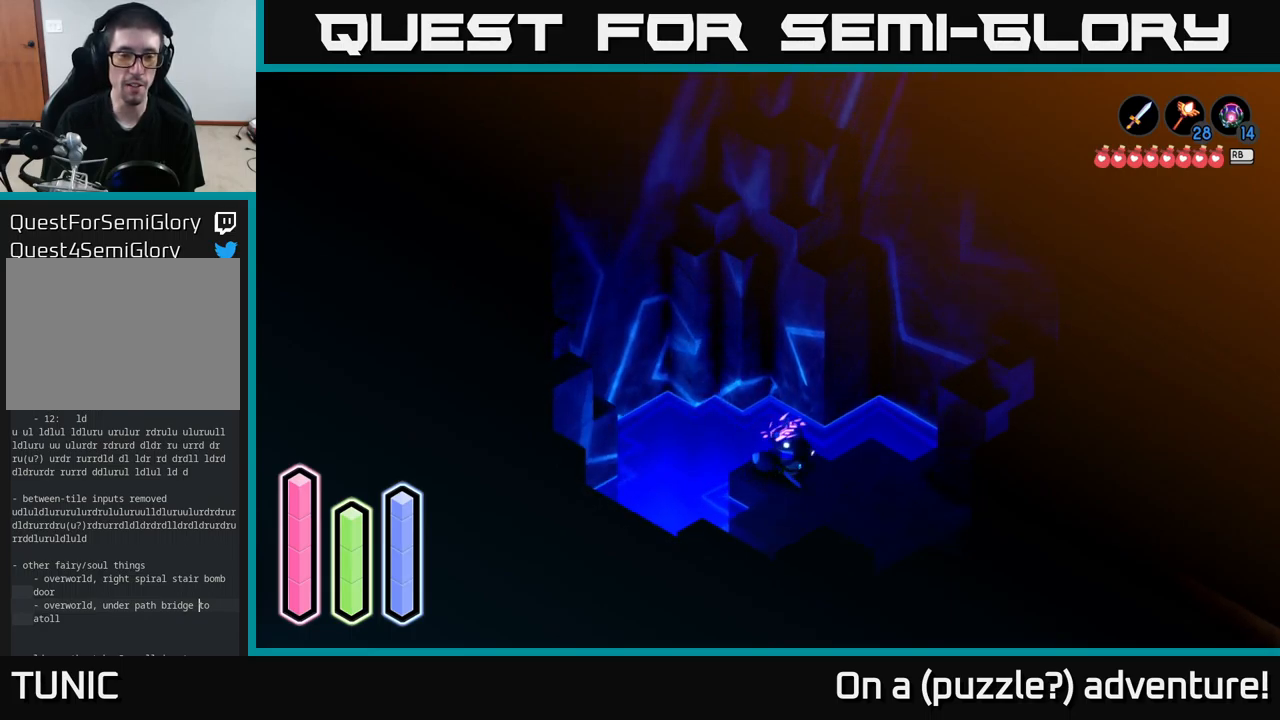
{"buttons": [], "left_stick": "center", "right_stick": "center", "events": [[150, "left_stick", "center"]]}
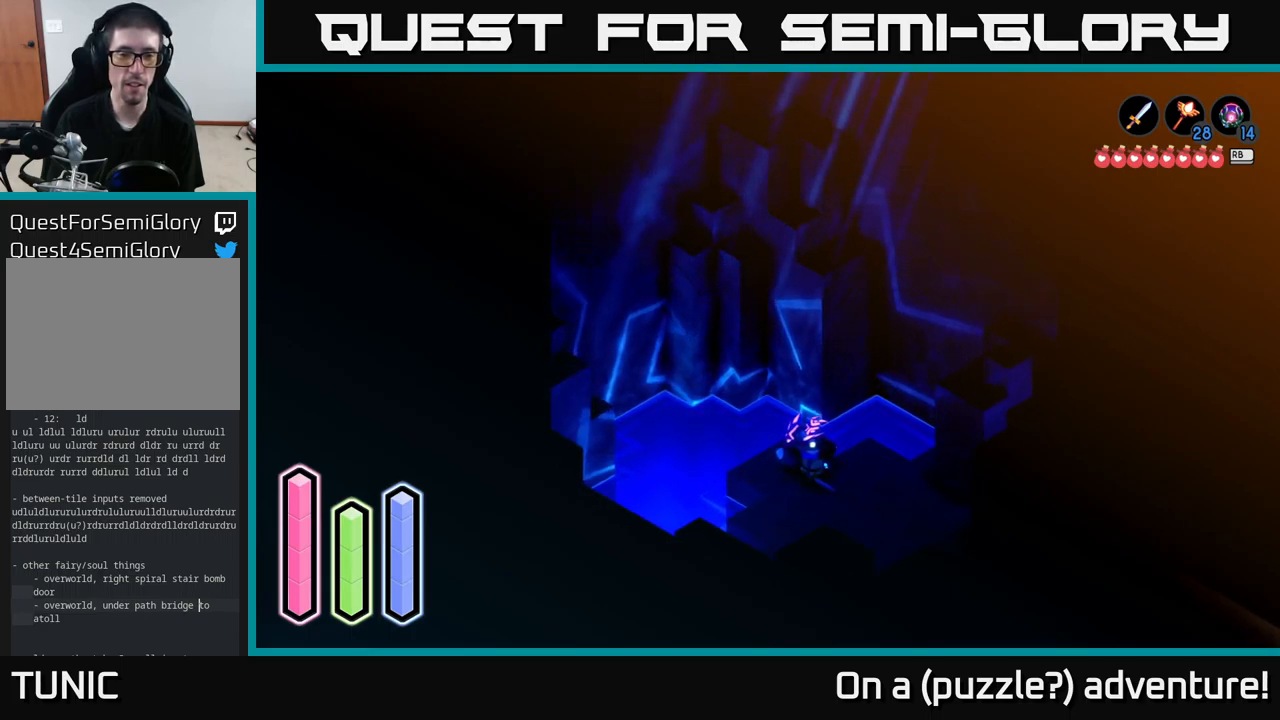
{"buttons": [], "left_stick": "center", "right_stick": "center", "events": []}
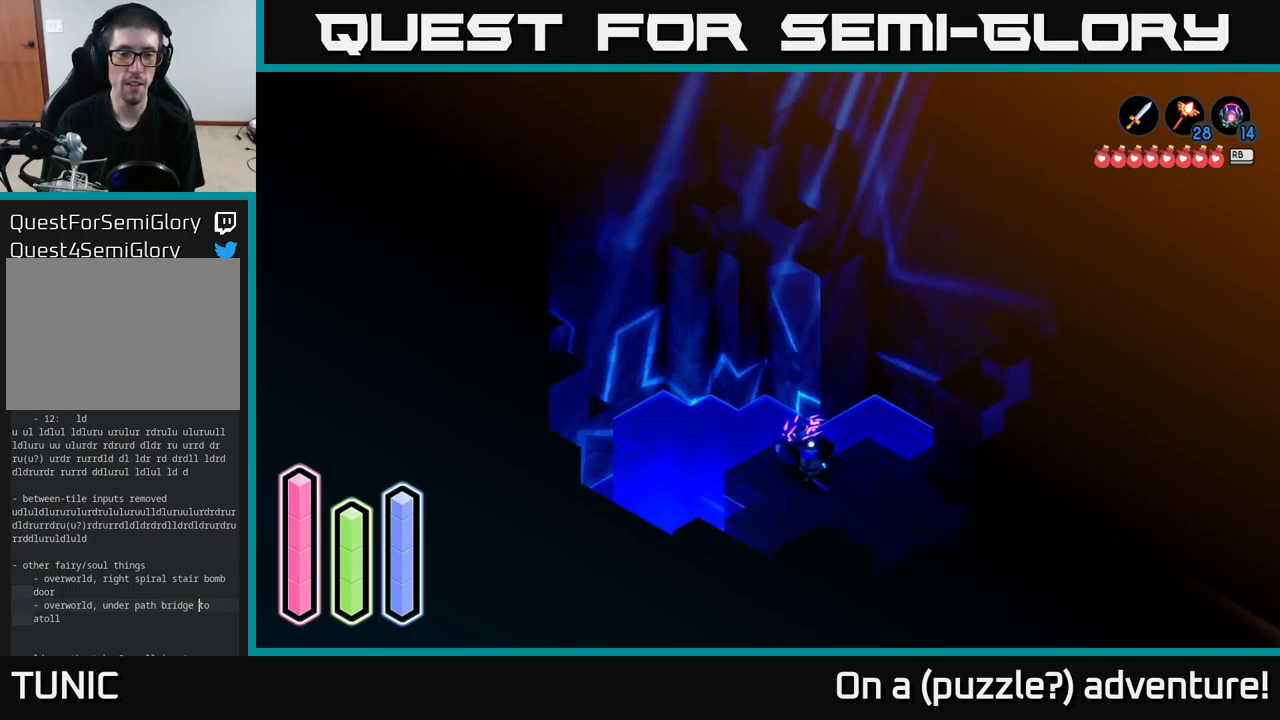
{"buttons": [], "left_stick": "center", "right_stick": "center", "events": []}
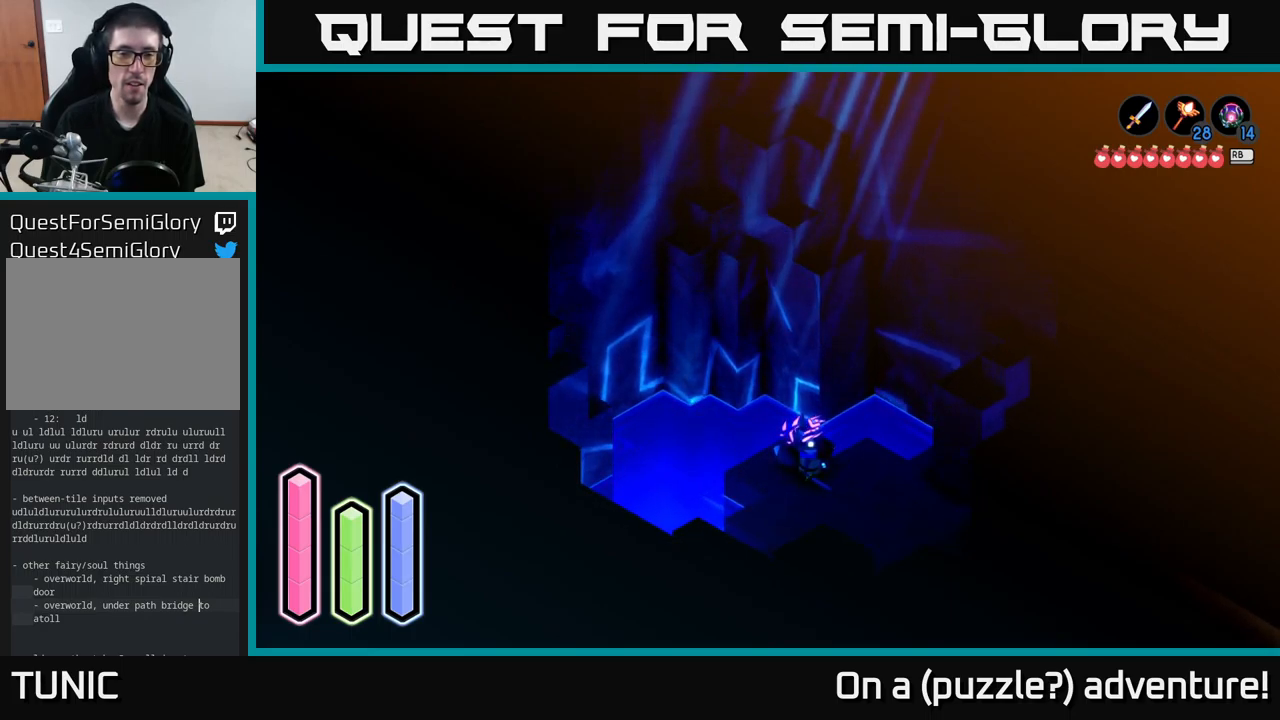
{"buttons": [], "left_stick": "center", "right_stick": "center", "events": []}
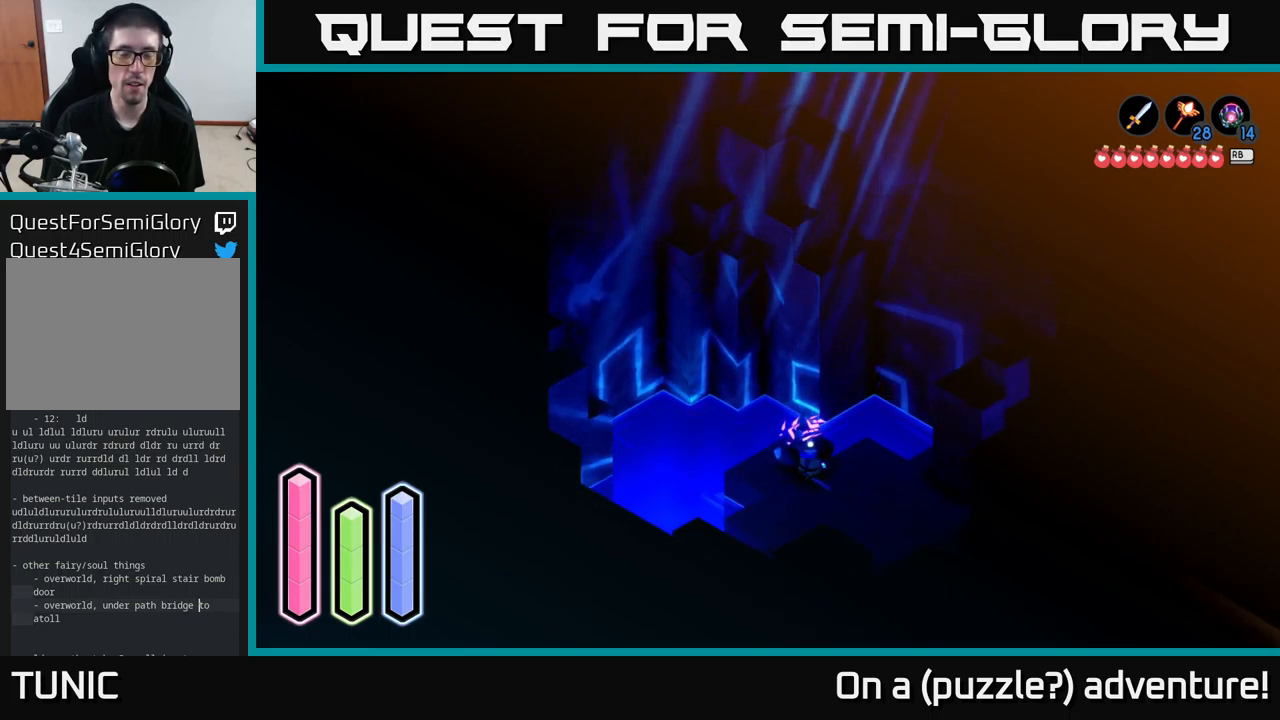
{"buttons": [], "left_stick": "center", "right_stick": "center", "events": []}
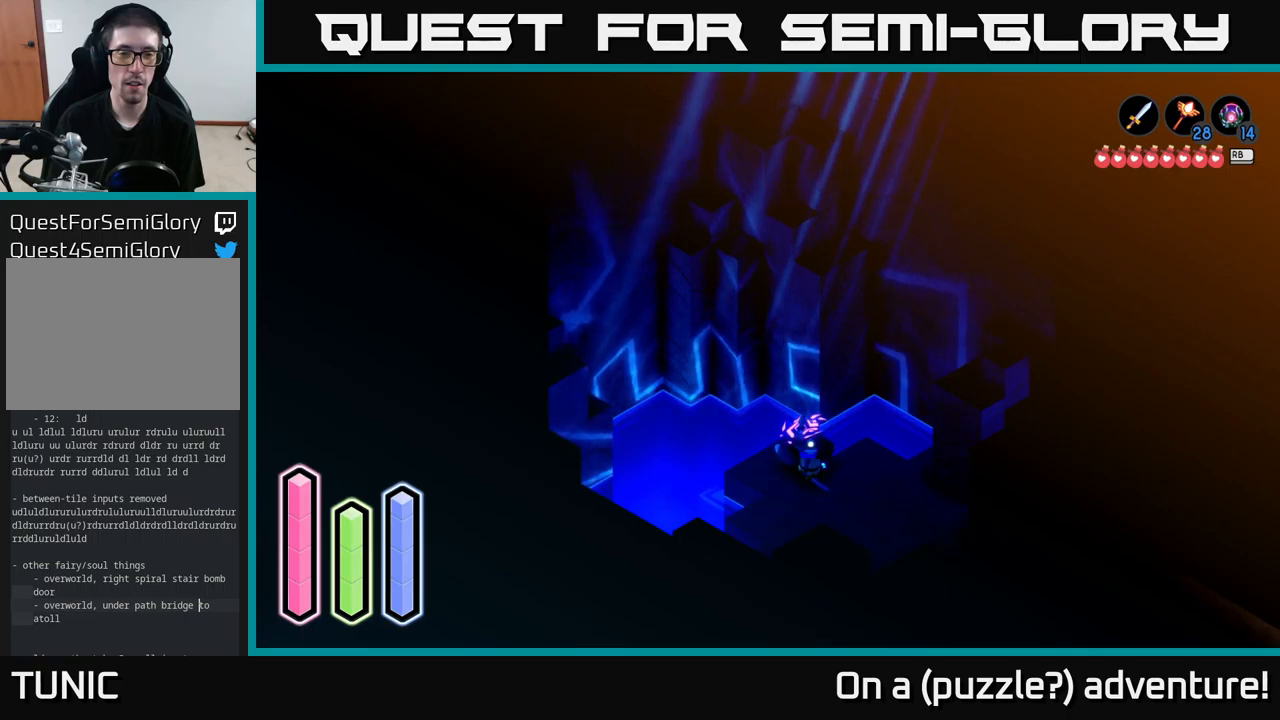
{"buttons": [], "left_stick": "center", "right_stick": "center", "events": []}